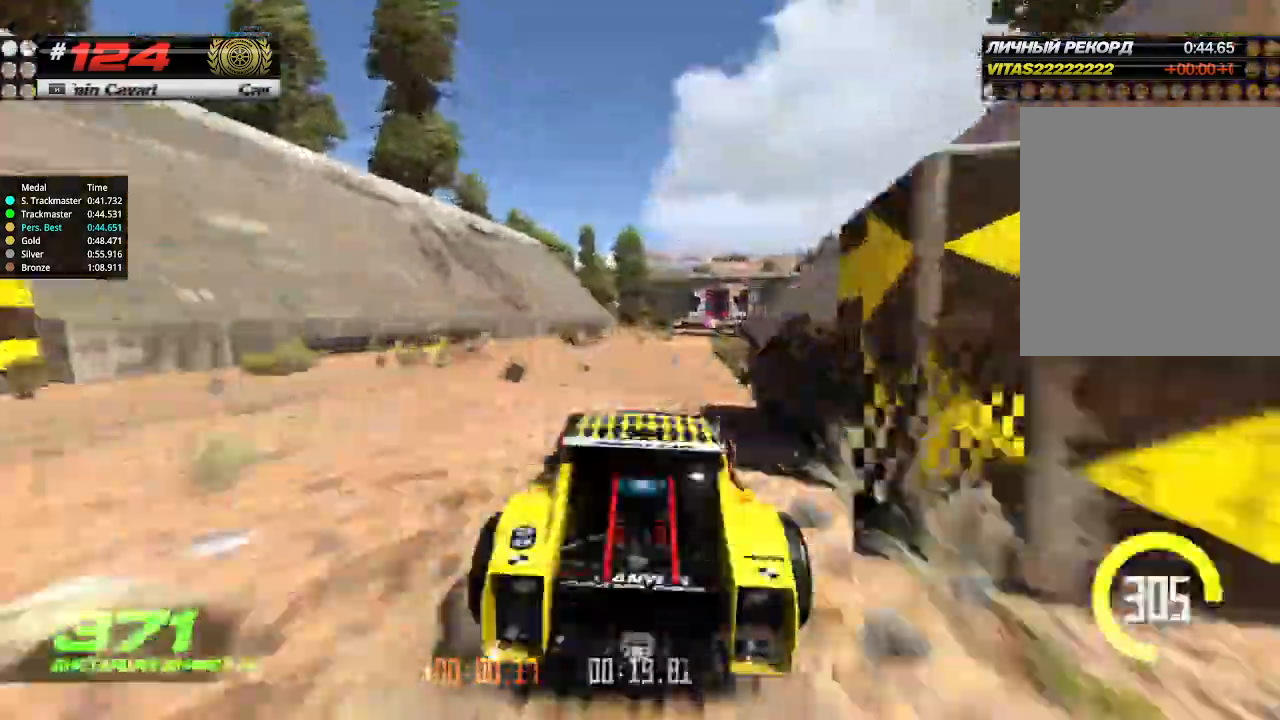
Gameplay with keyboard; each line is a JSON object with the keys held at the frame after it. "events" lists presses ("down") and releases ("up") of "down", "left", "right" and "up" between this image and that frame as [ms after this image, input, new state], when the widget could be followed in between. No other keys are recorded. Mouse input is not recorded.
{"keys": ["up"], "events": [[100, "right", "down"], [167, "right", "up"]]}
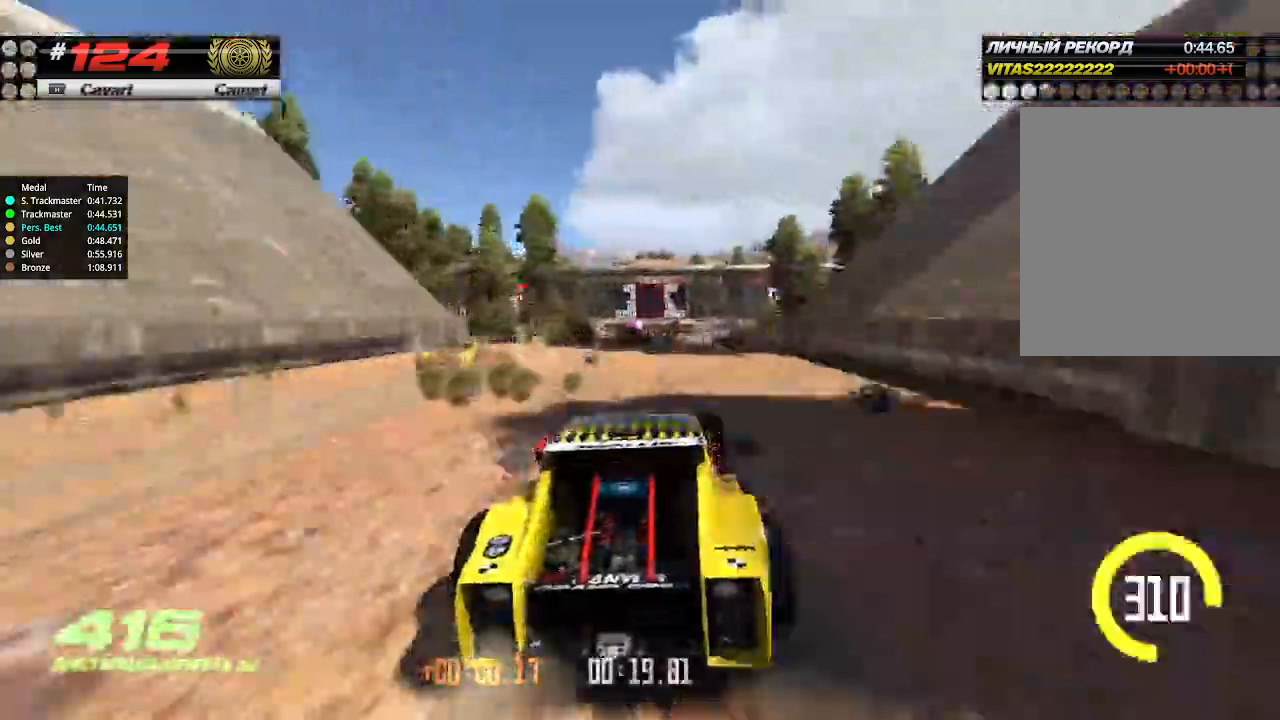
{"keys": ["up"], "events": [[33, "left", "down"], [133, "left", "up"]]}
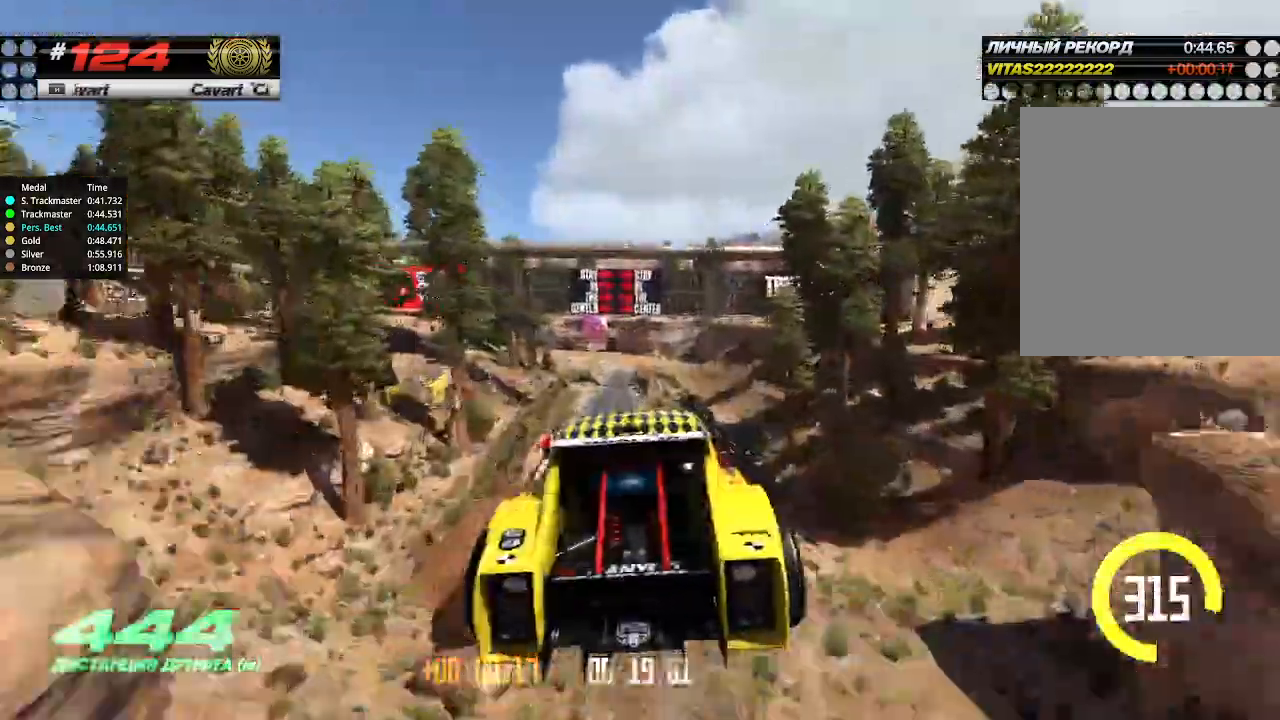
{"keys": ["left", "up"], "events": [[100, "down", "down"], [100, "left", "down"], [167, "left", "up"], [200, "down", "up"], [200, "left", "down"], [300, "left", "up"], [333, "left", "down"]]}
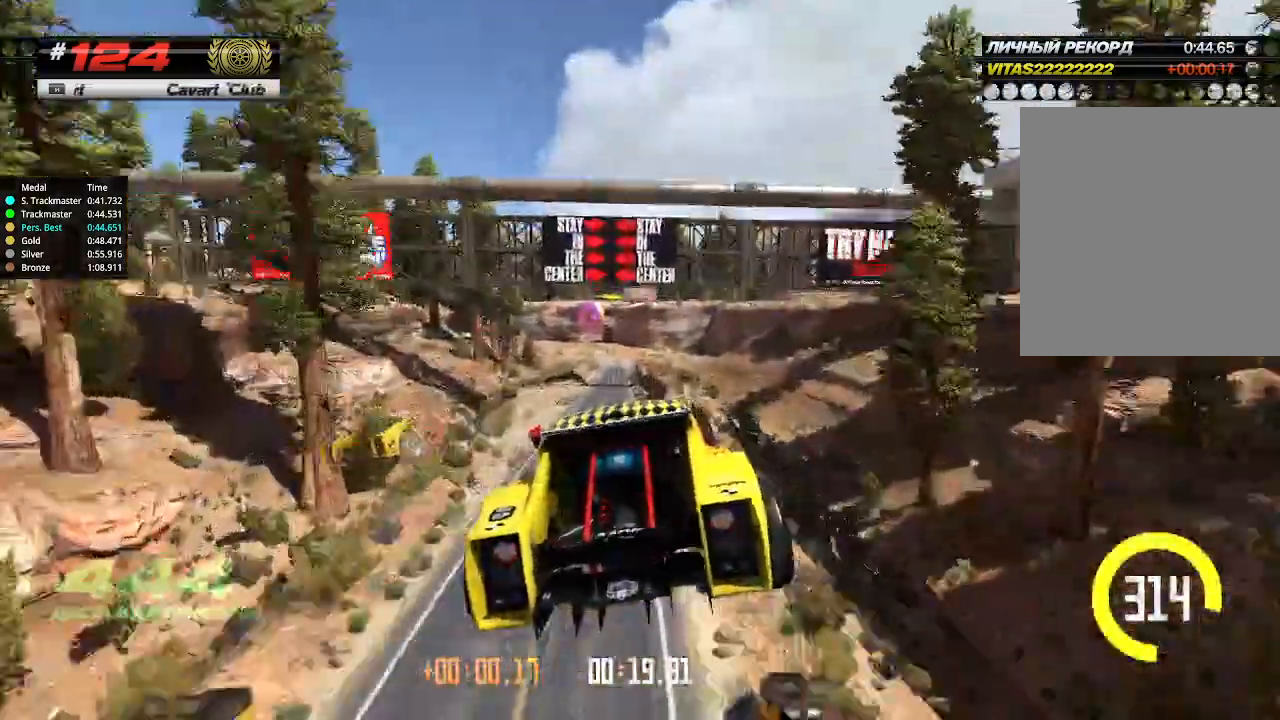
{"keys": ["up"], "events": [[500, "left", "up"]]}
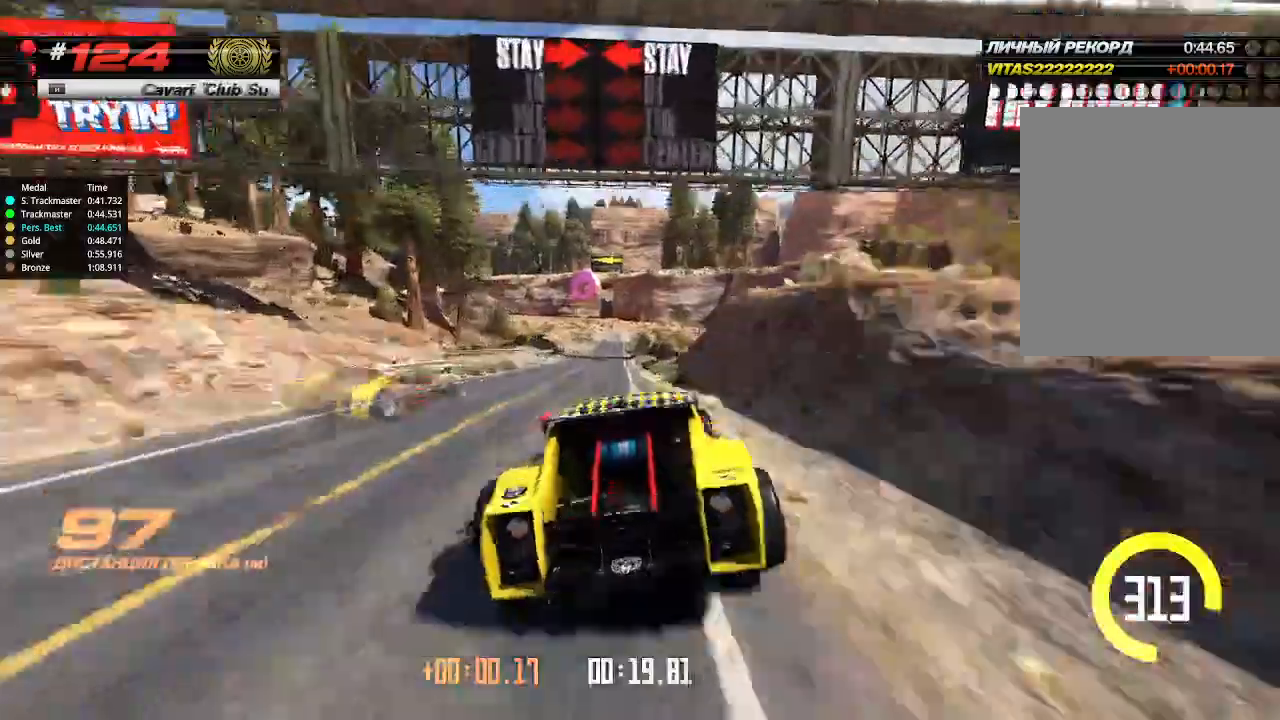
{"keys": ["up"], "events": [[333, "left", "down"], [433, "left", "up"]]}
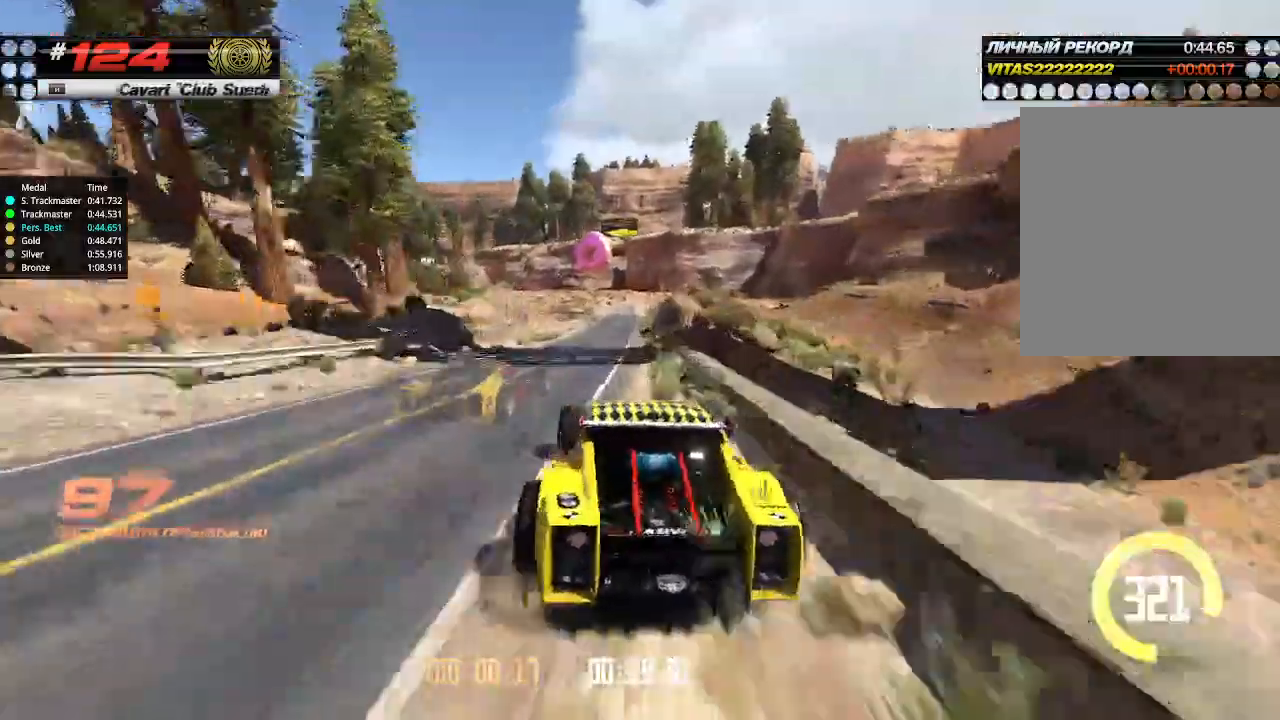
{"keys": ["up"], "events": [[167, "right", "down"], [233, "right", "up"]]}
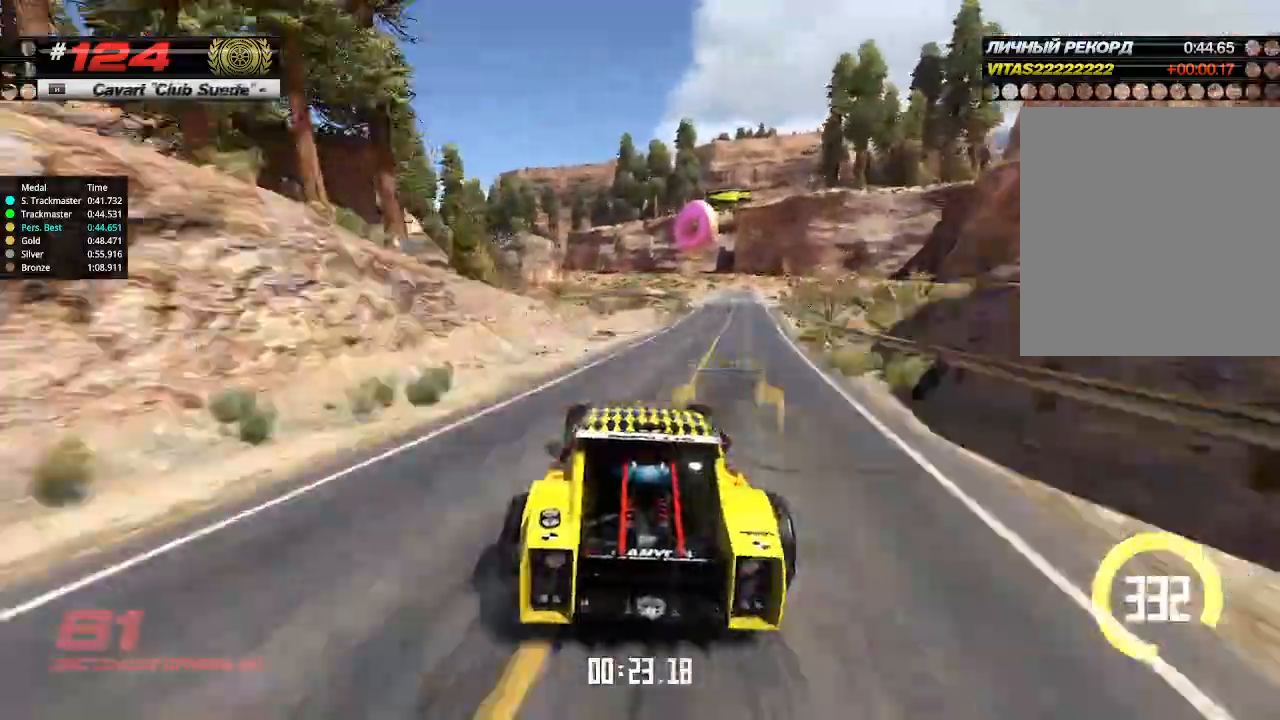
{"keys": ["left", "up"], "events": [[67, "right", "down"], [367, "left", "down"], [367, "right", "up"]]}
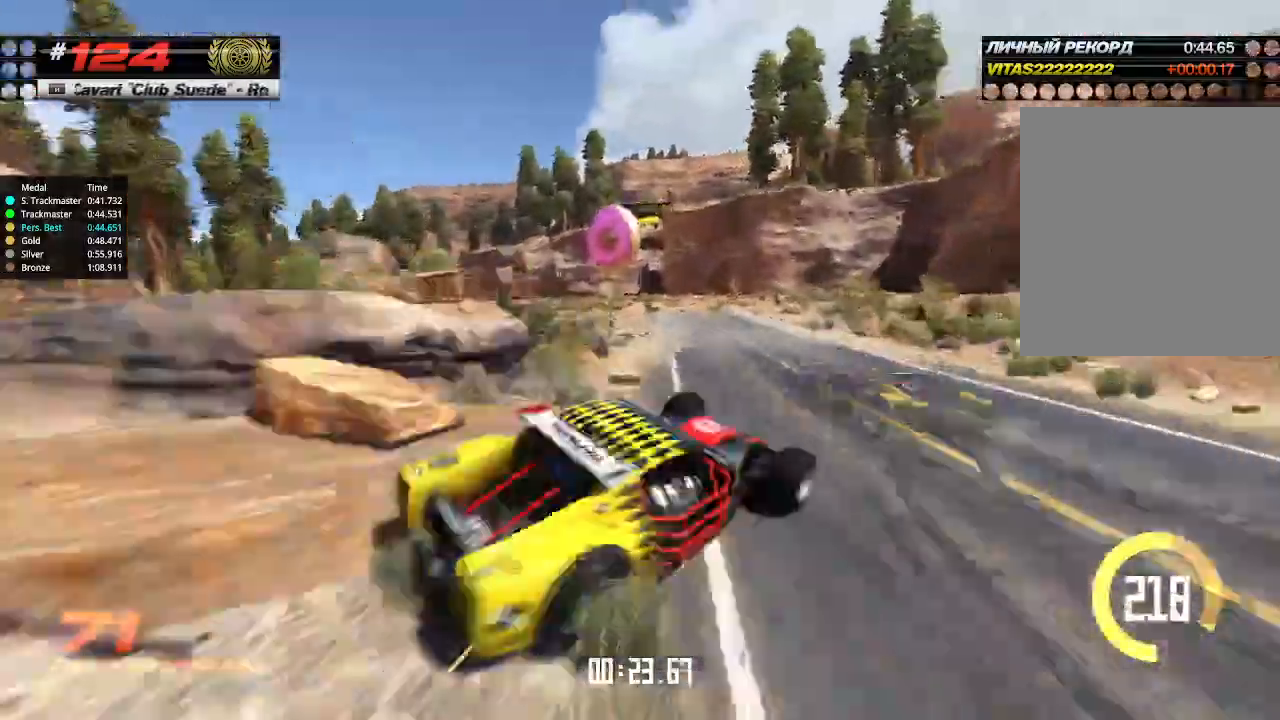
{"keys": ["left", "up"], "events": []}
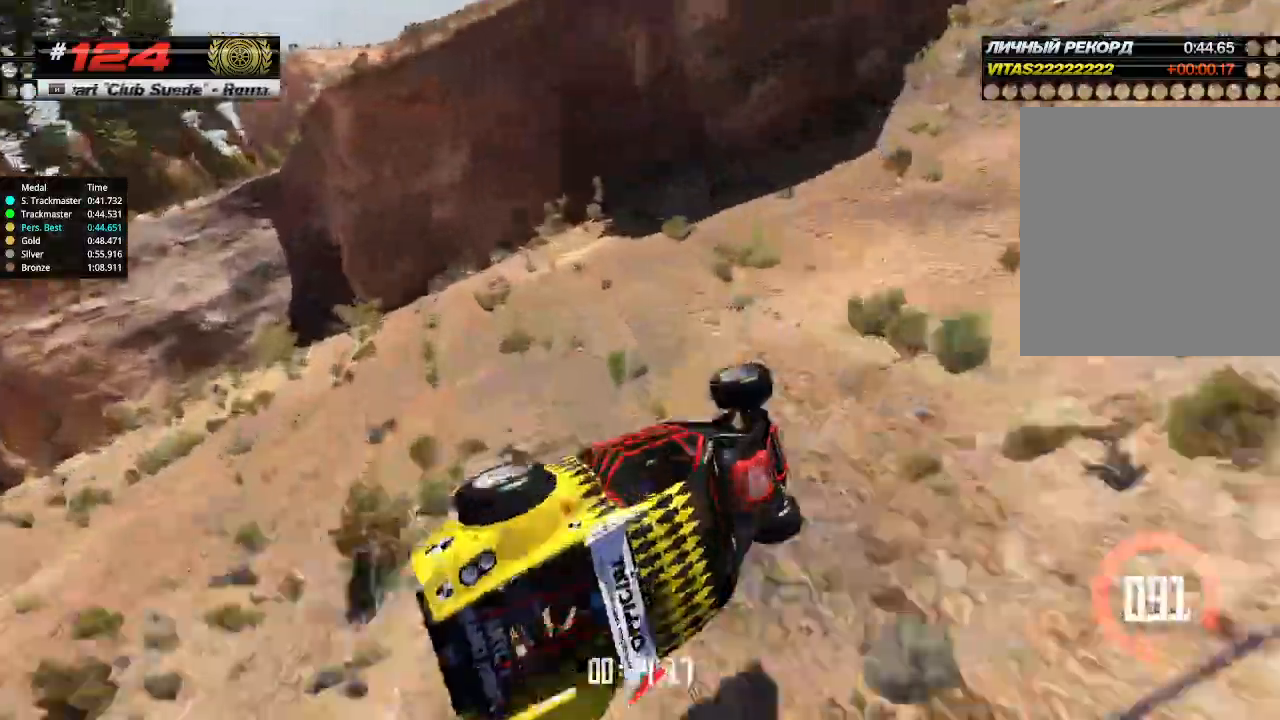
{"keys": ["up"], "events": [[33, "left", "up"], [33, "up", "up"], [67, "up", "down"]]}
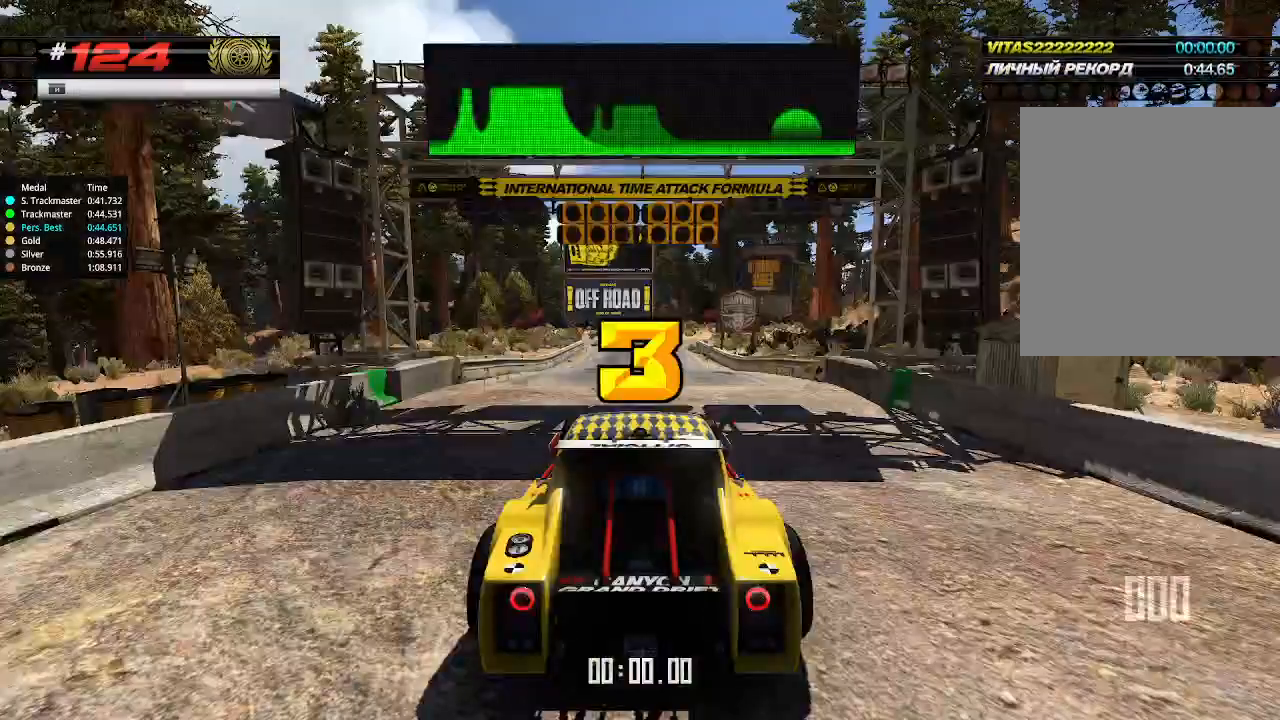
{"keys": ["up"], "events": []}
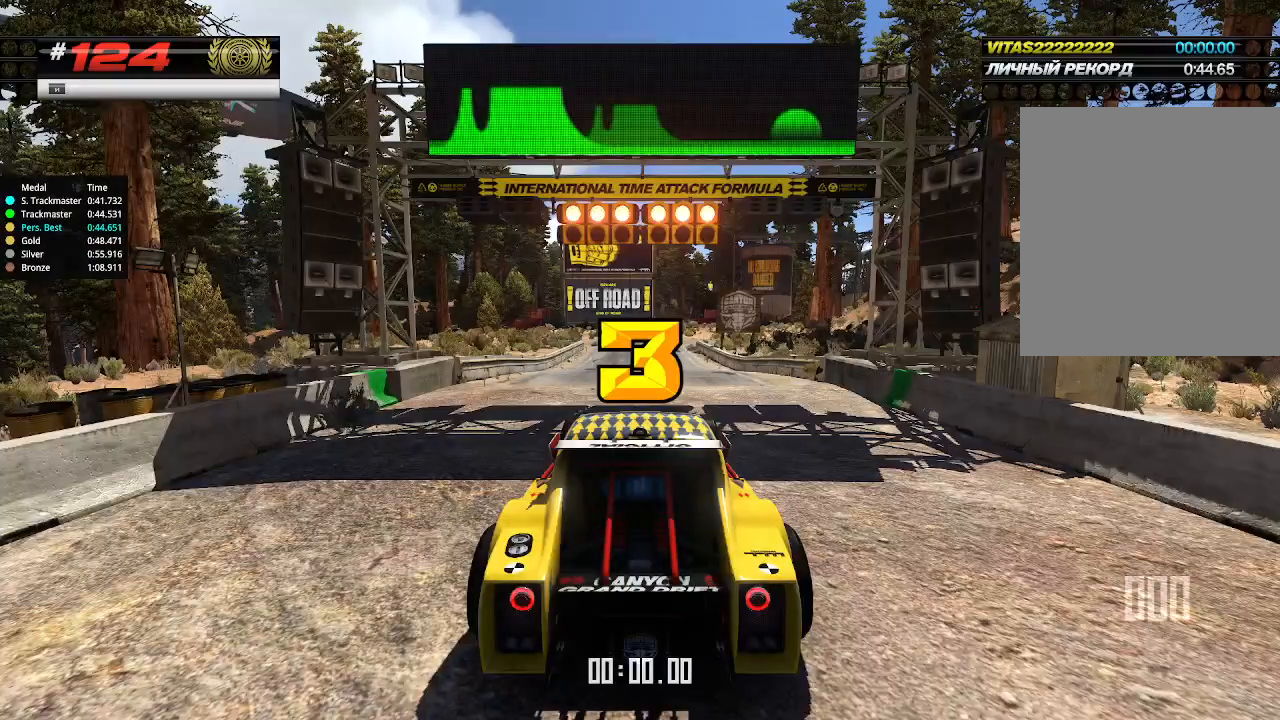
{"keys": ["up"], "events": []}
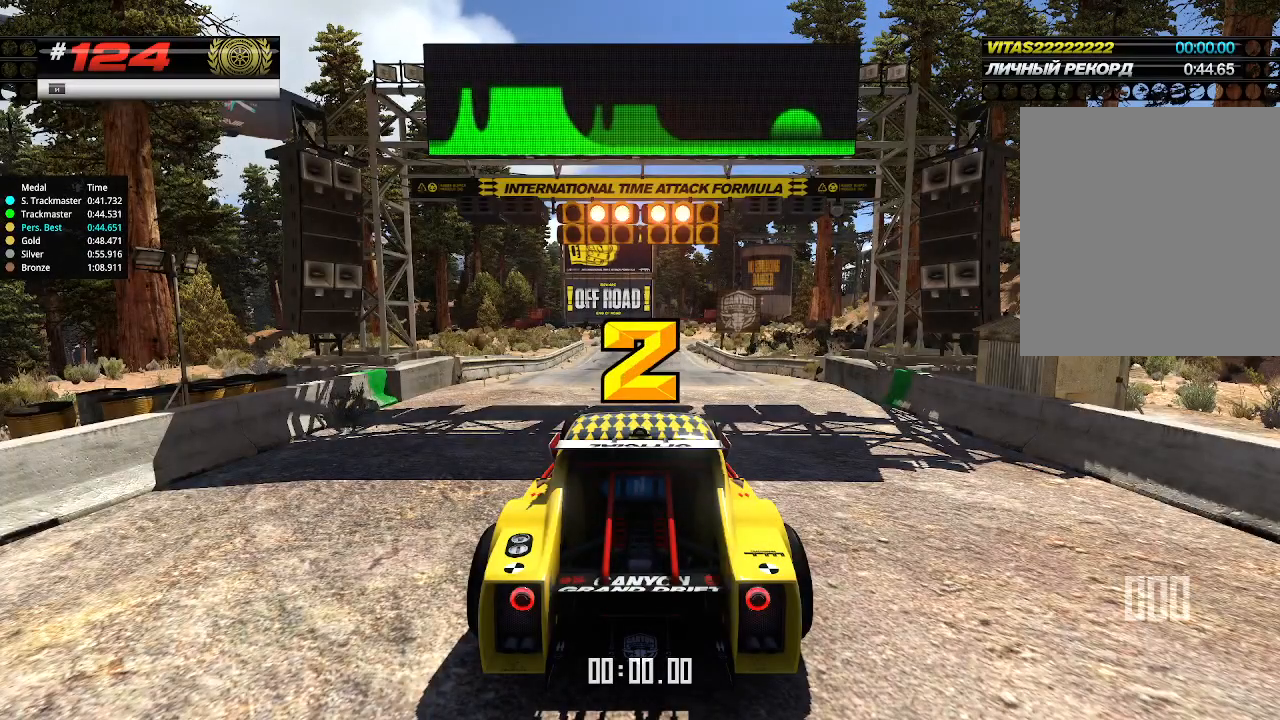
{"keys": ["up"], "events": []}
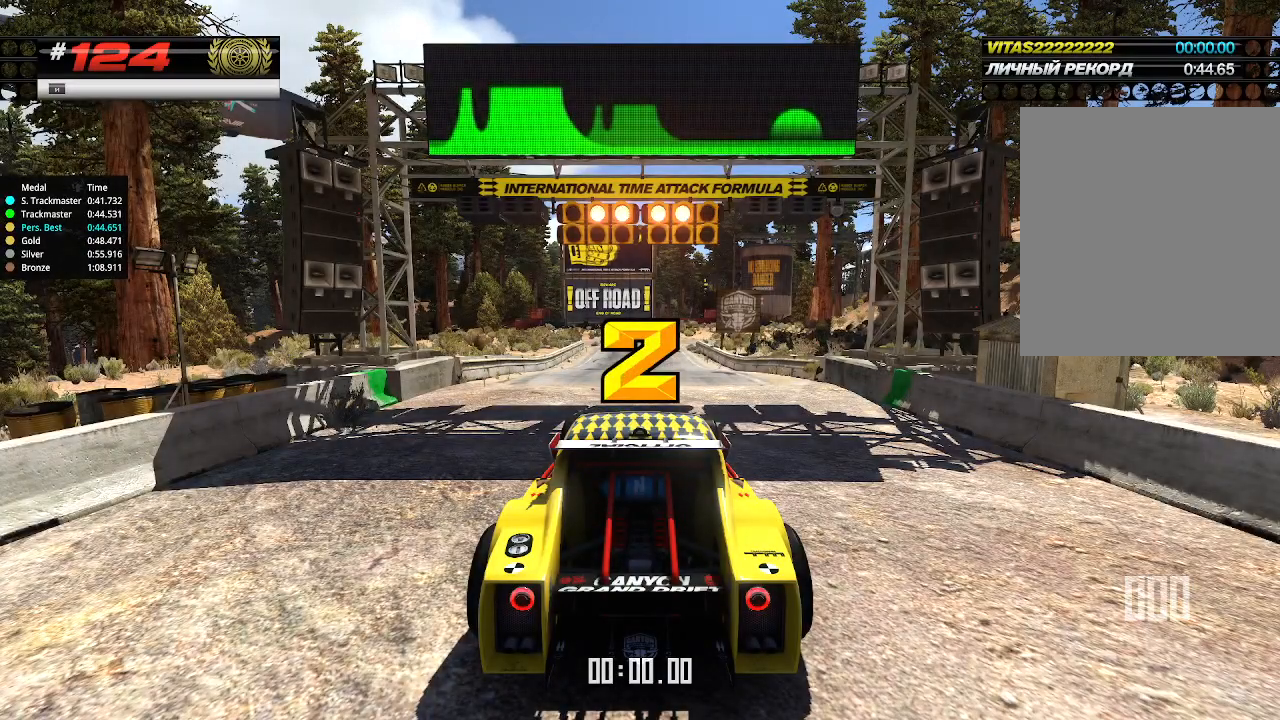
{"keys": ["up"], "events": []}
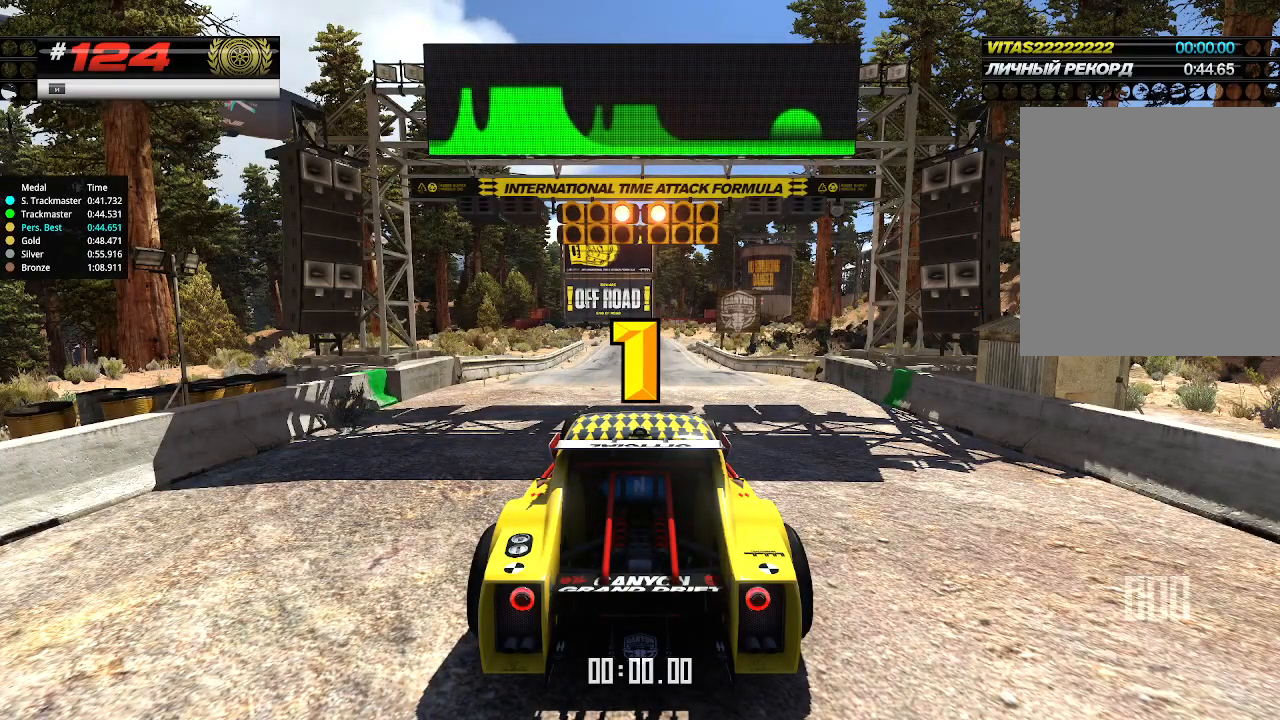
{"keys": ["up"], "events": []}
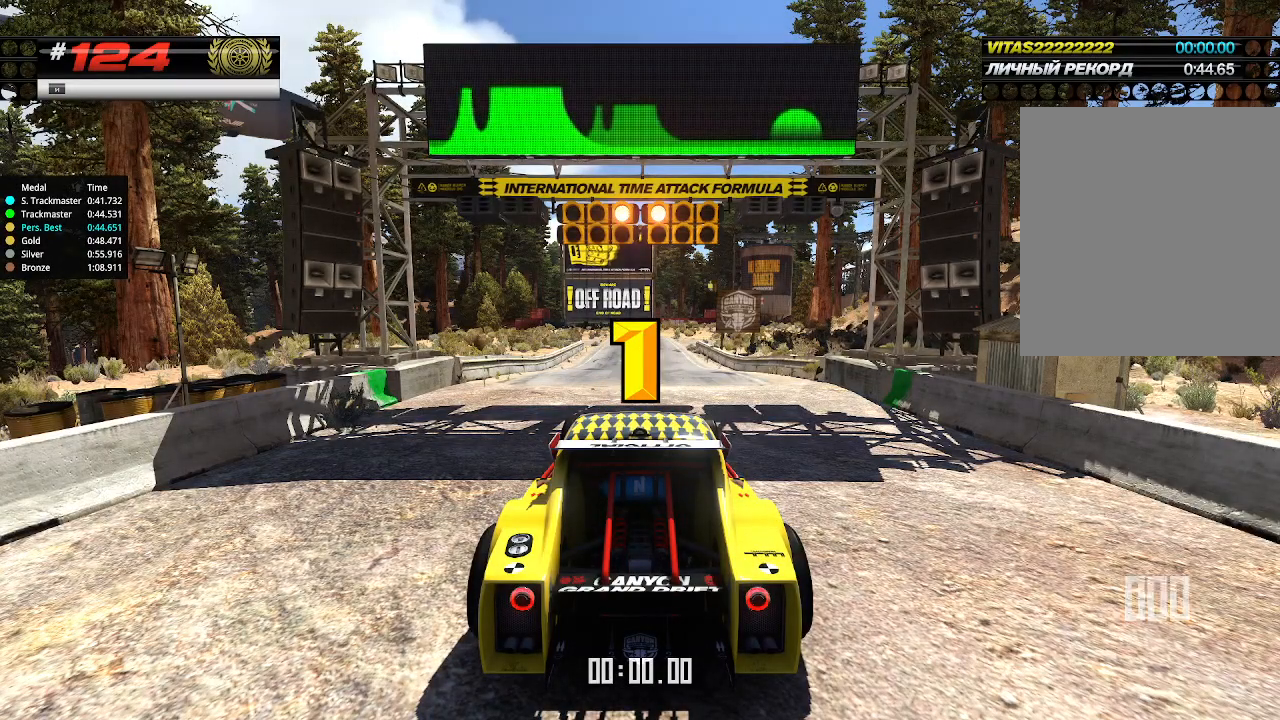
{"keys": ["up"], "events": [[33, "up", "up"], [67, "up", "down"]]}
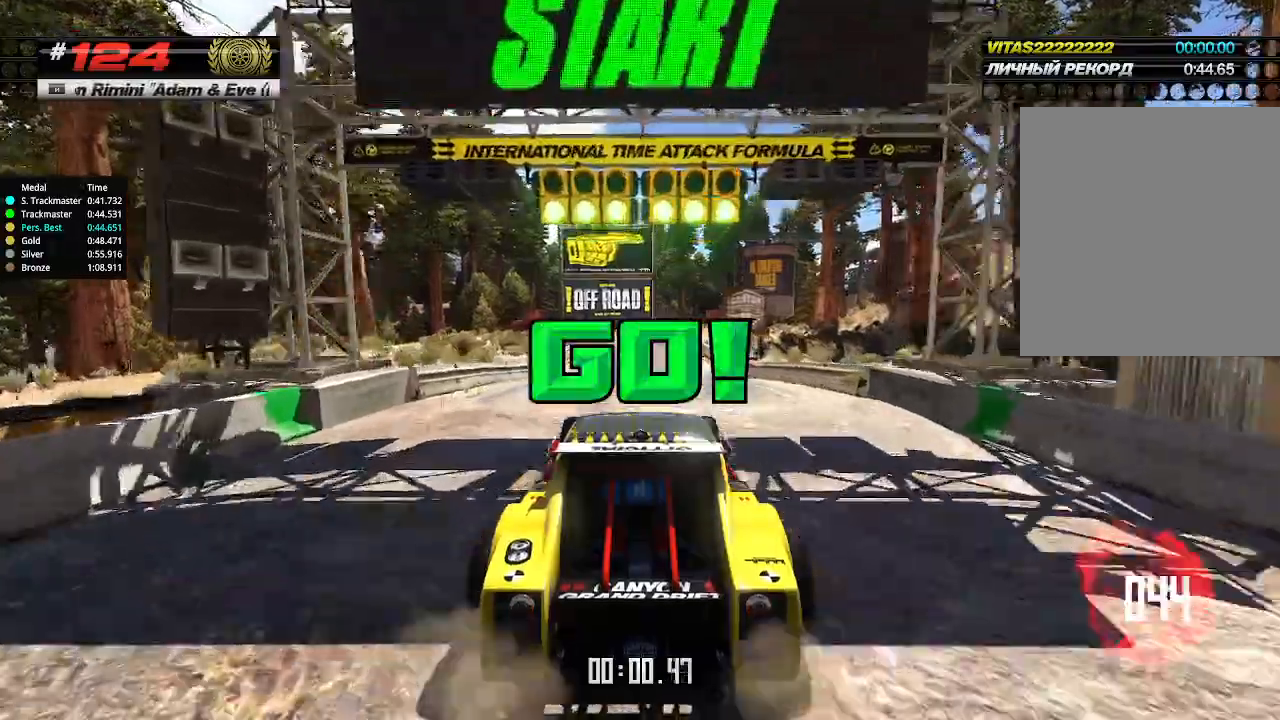
{"keys": ["up"], "events": []}
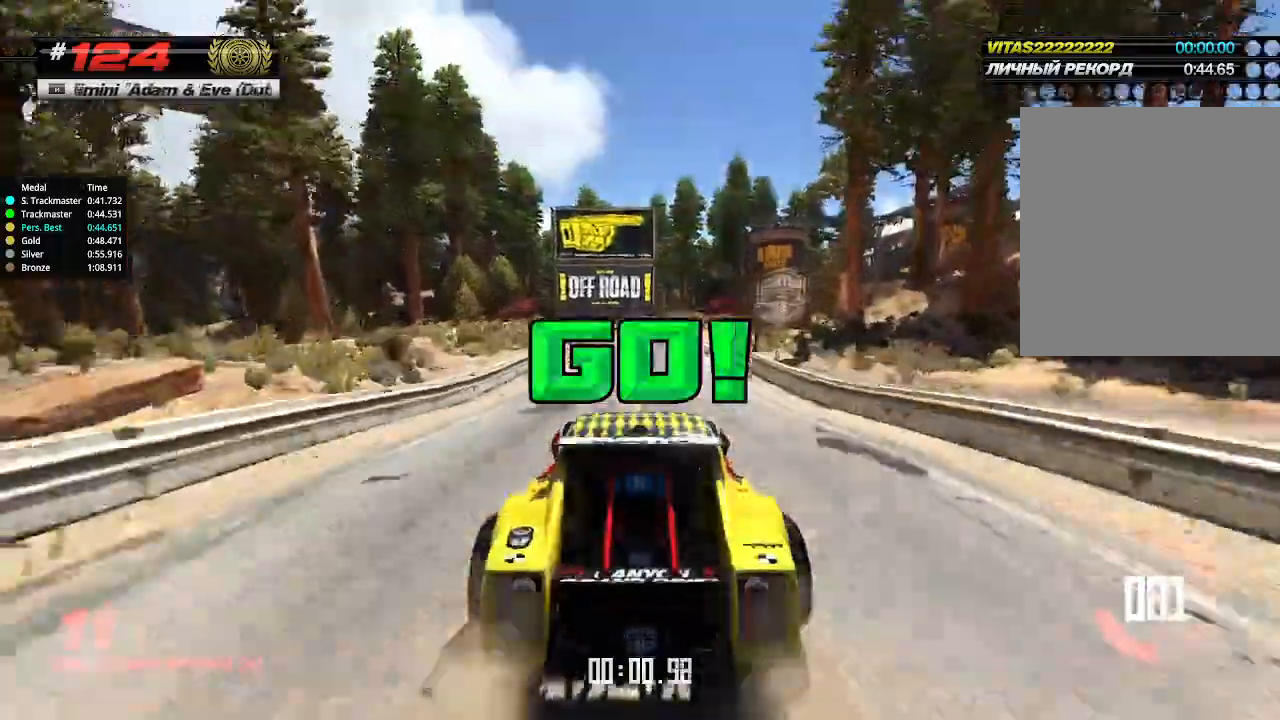
{"keys": ["right", "up"], "events": [[433, "right", "down"]]}
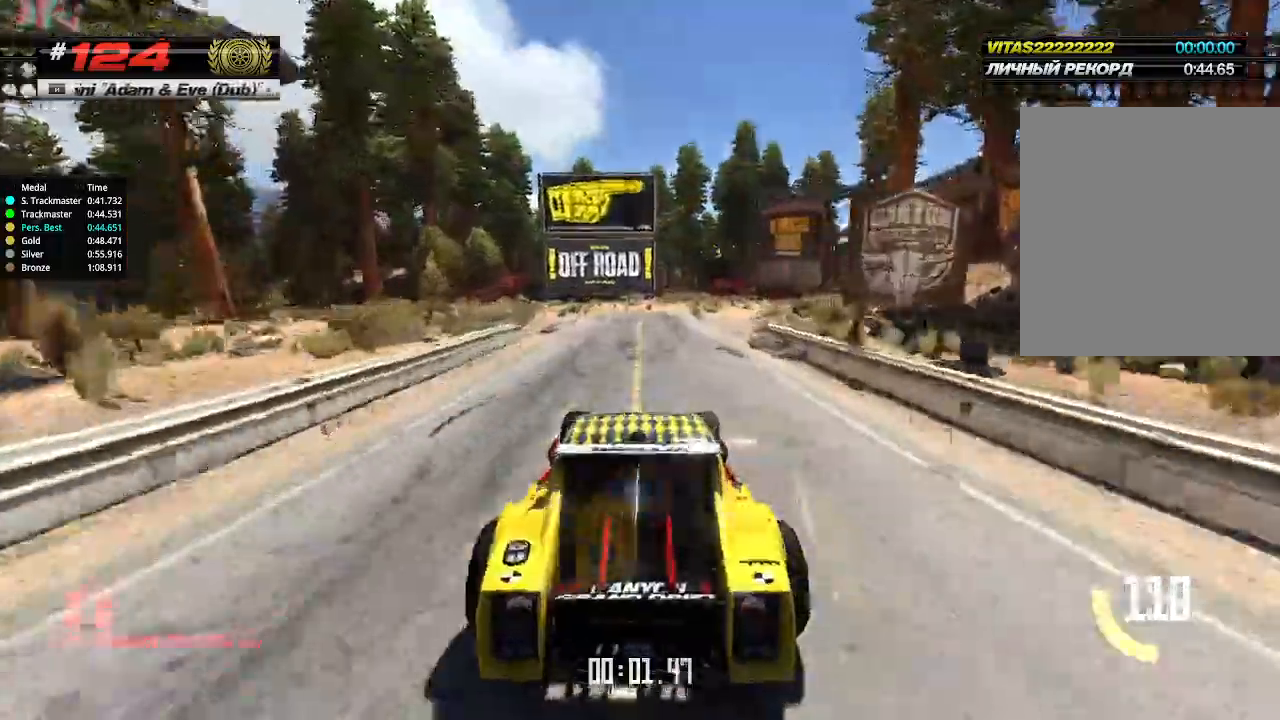
{"keys": ["up"], "events": [[100, "right", "up"], [267, "right", "down"], [333, "right", "up"]]}
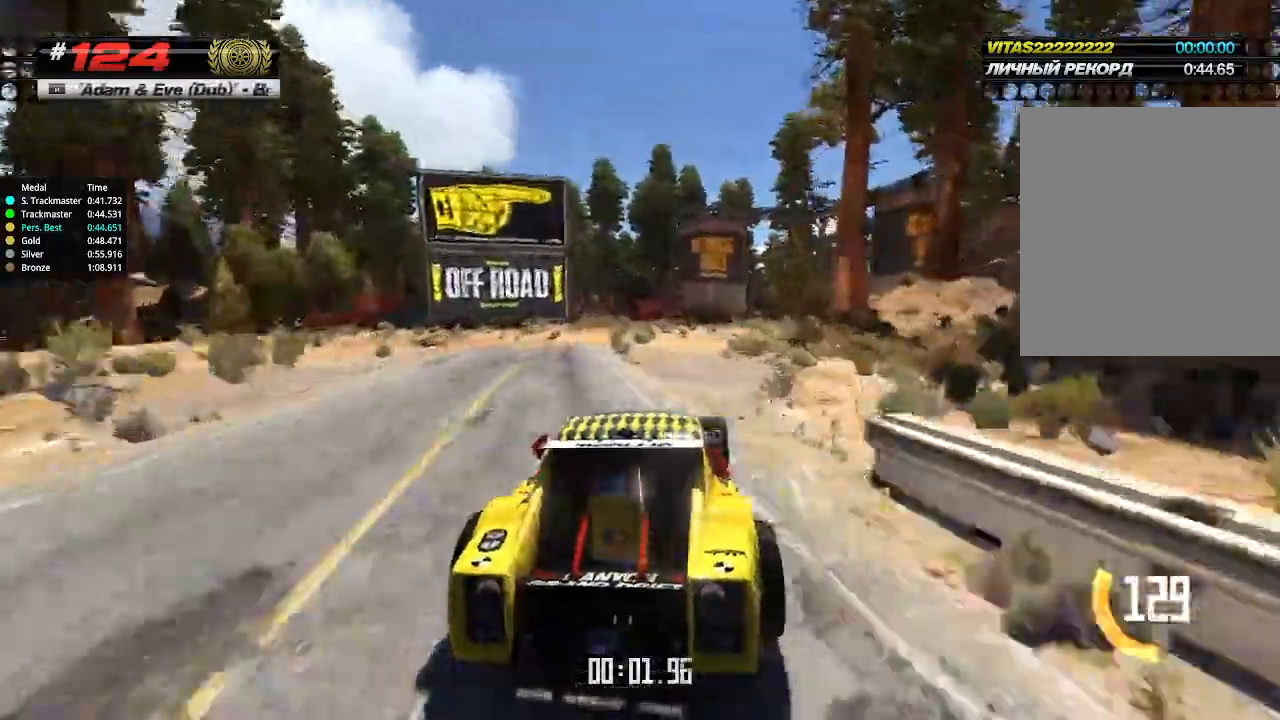
{"keys": ["right", "up"], "events": [[433, "right", "down"]]}
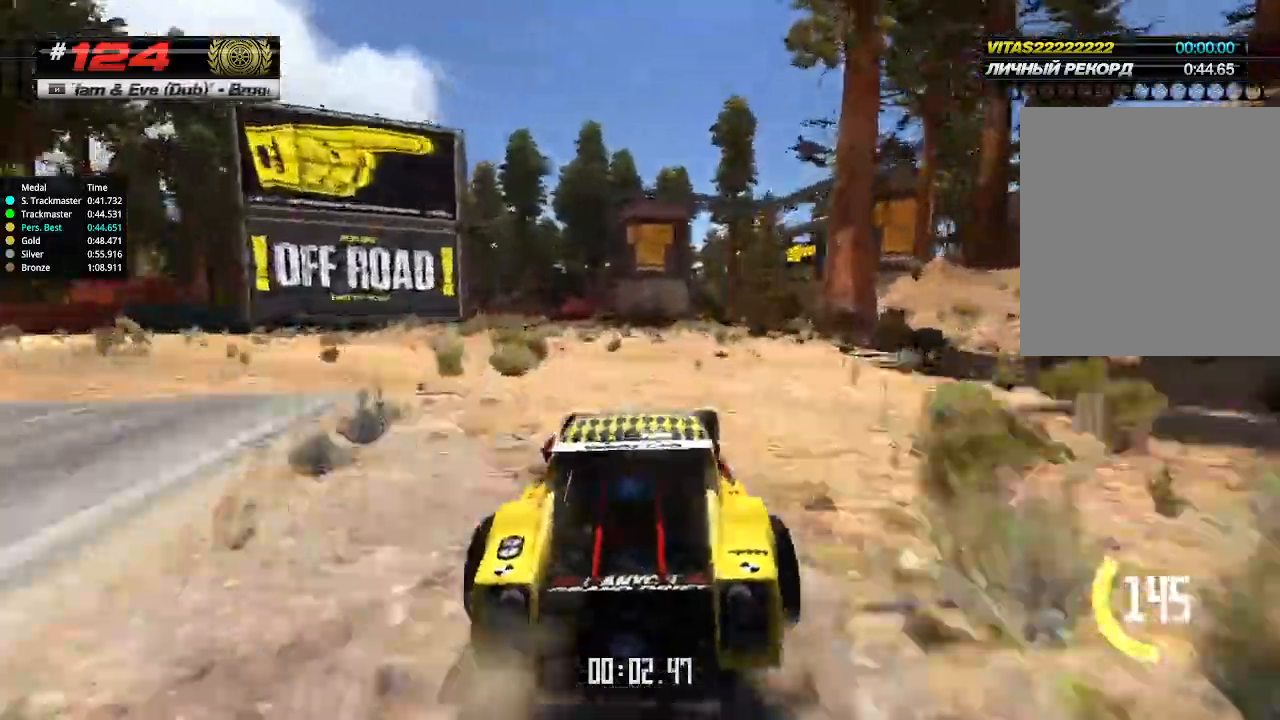
{"keys": ["up"], "events": [[33, "right", "up"]]}
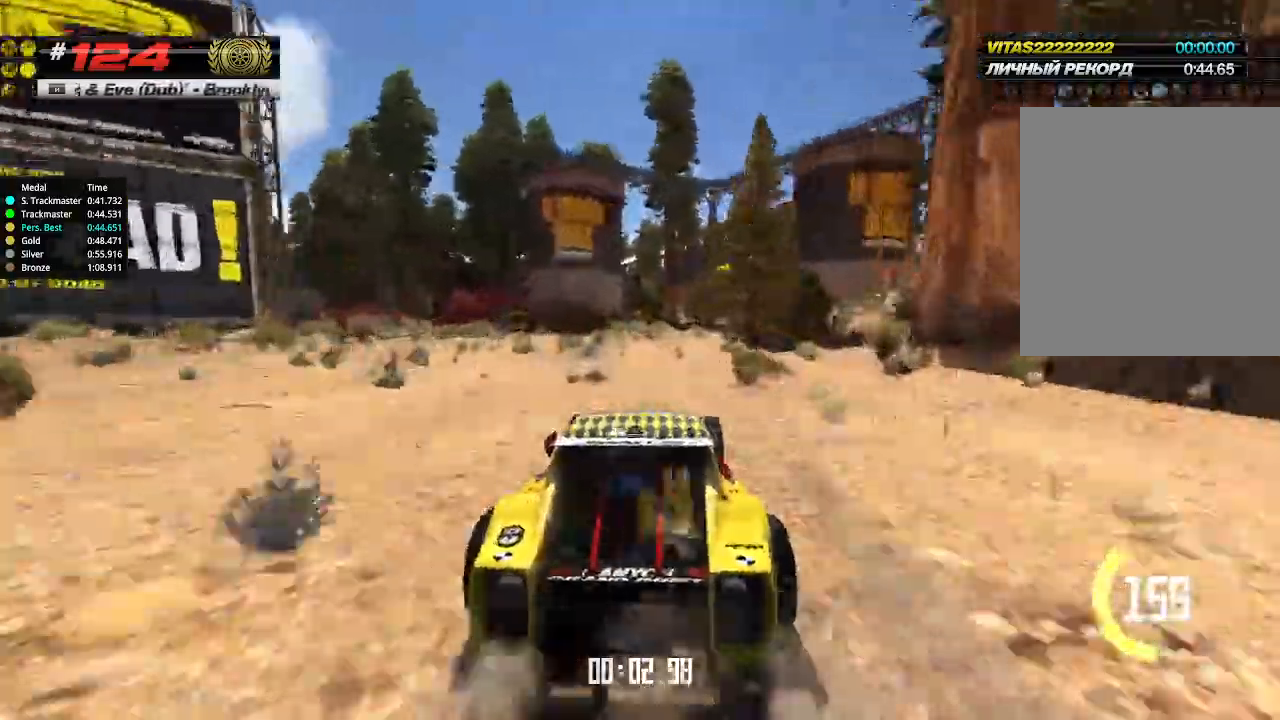
{"keys": ["up"], "events": [[200, "right", "down"], [300, "right", "up"]]}
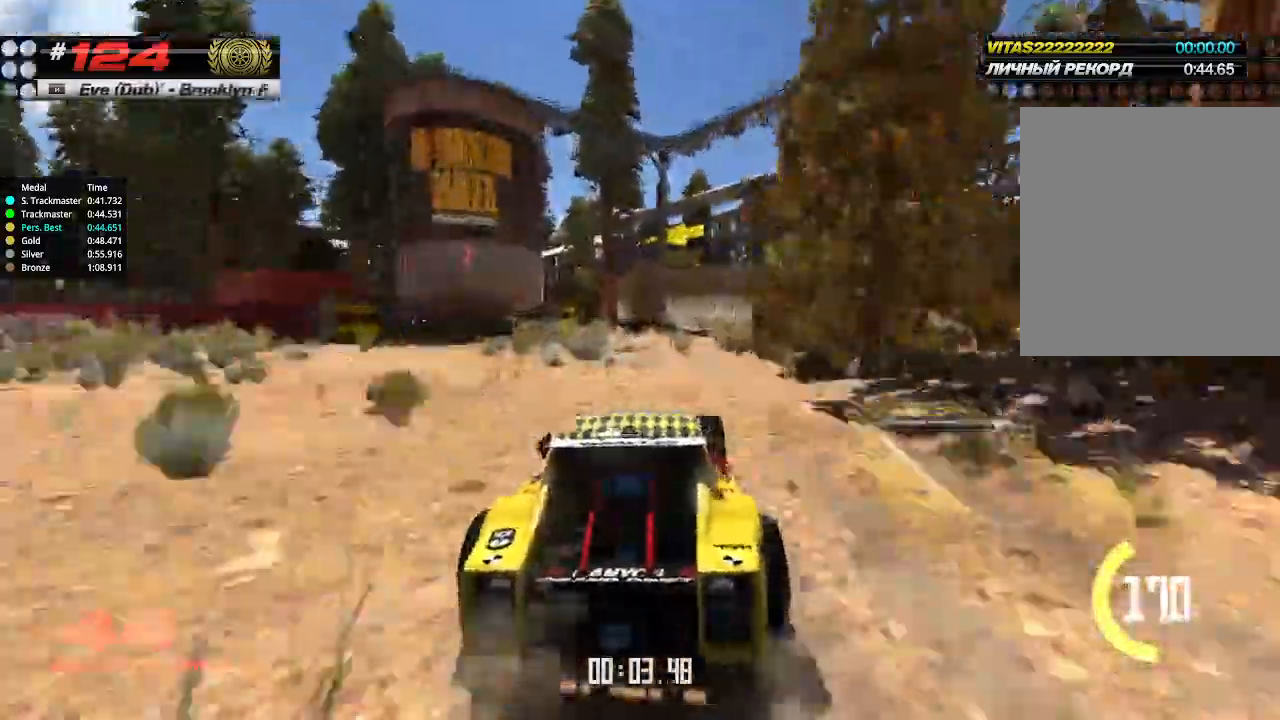
{"keys": ["up"], "events": []}
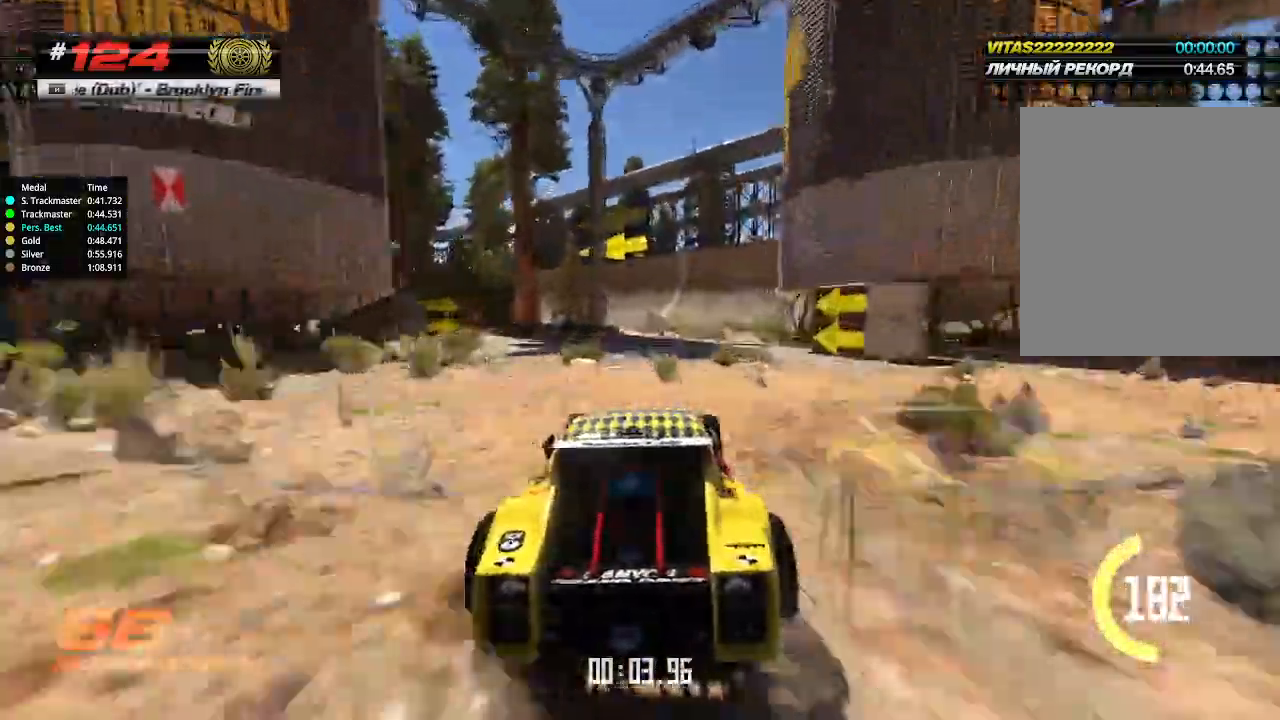
{"keys": ["up"], "events": [[333, "left", "down"], [400, "left", "up"]]}
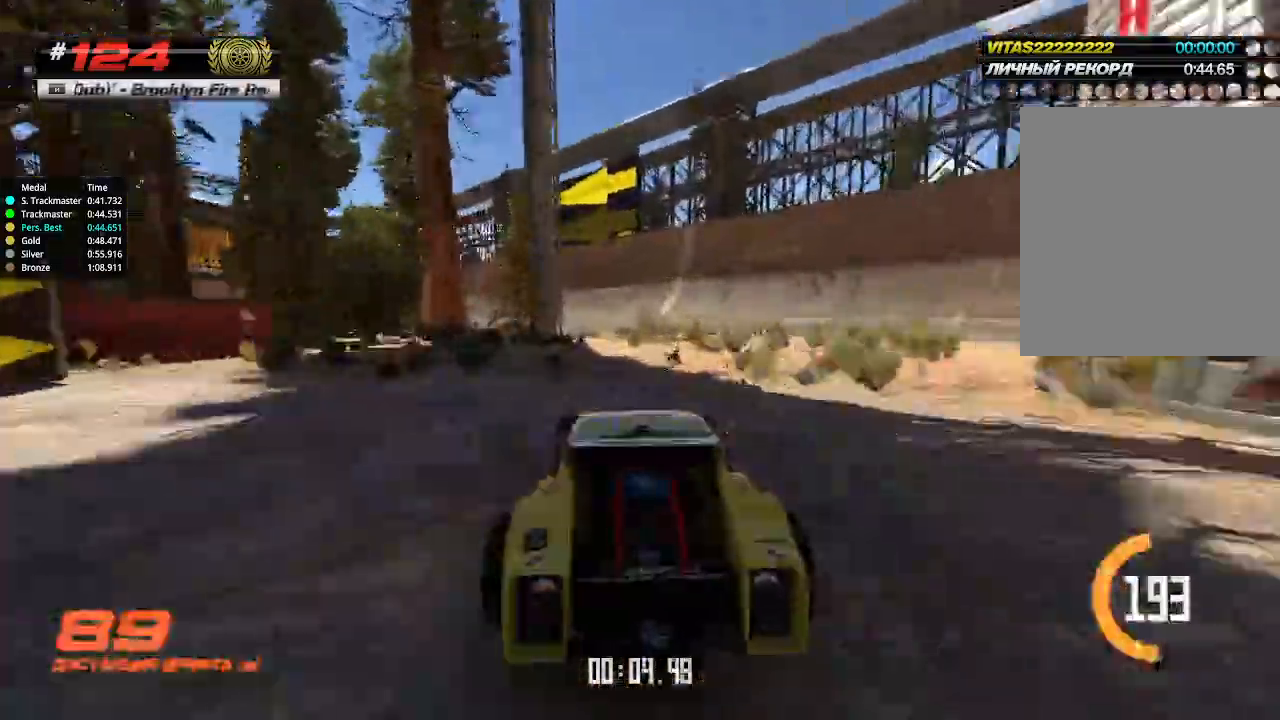
{"keys": ["up"], "events": [[67, "left", "down"], [233, "left", "up"], [333, "left", "down"], [433, "left", "up"]]}
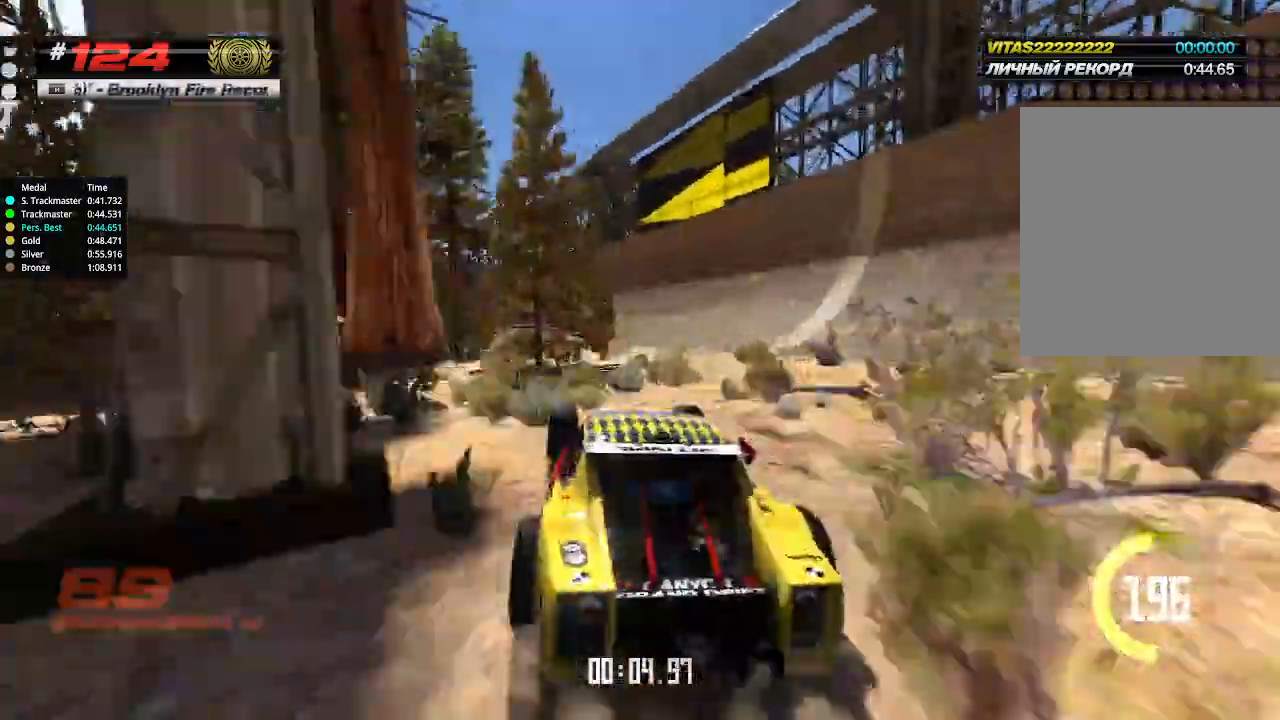
{"keys": ["up"], "events": [[300, "left", "down"], [400, "left", "up"]]}
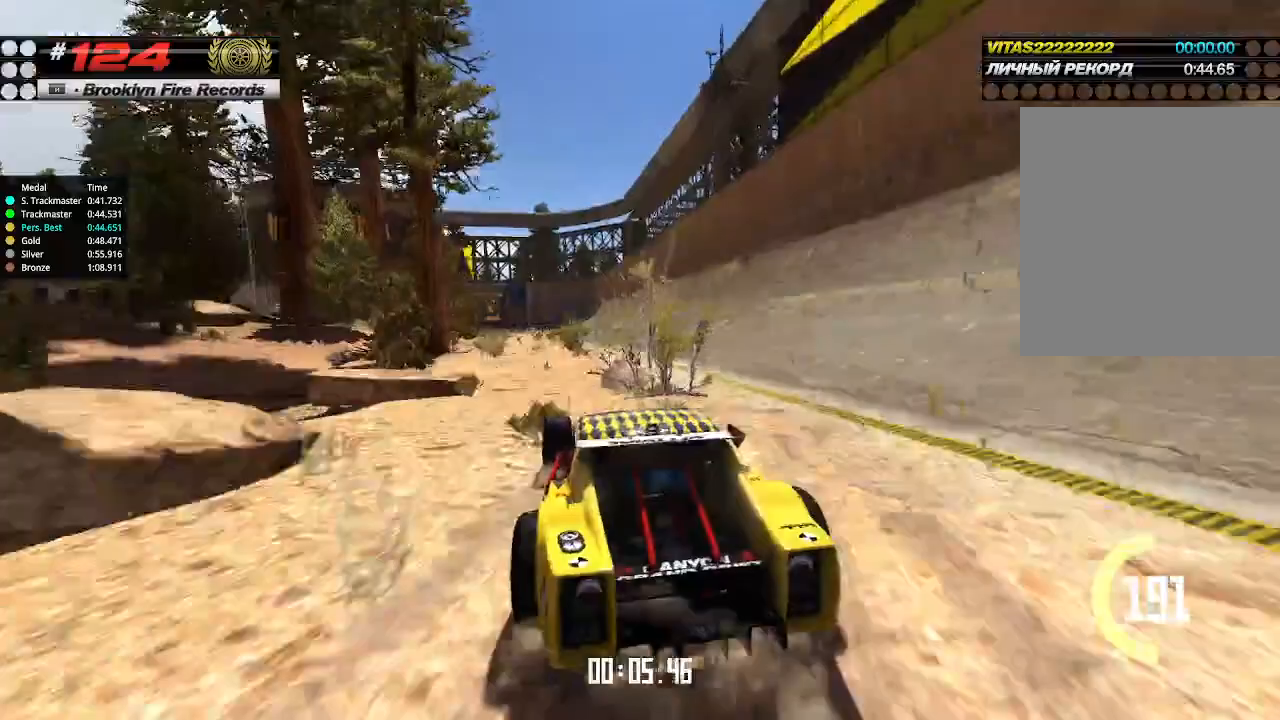
{"keys": ["up"], "events": [[233, "left", "down"], [267, "left", "up"]]}
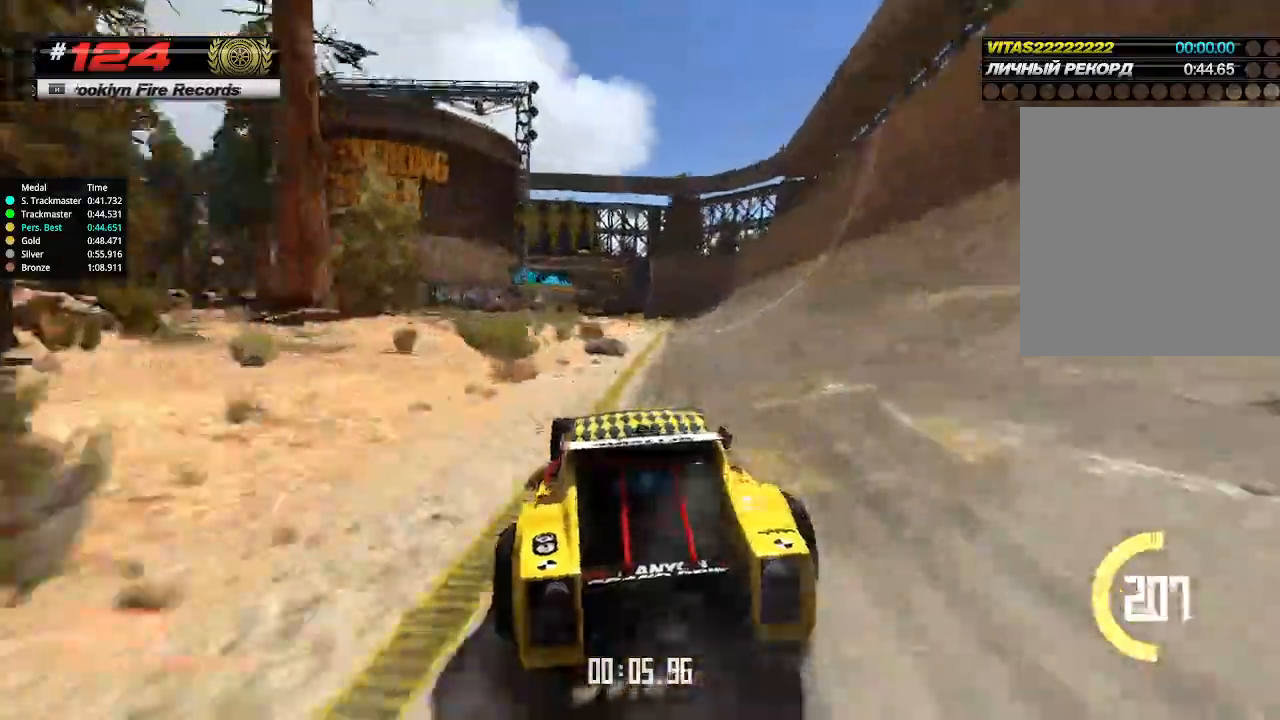
{"keys": ["up"], "events": []}
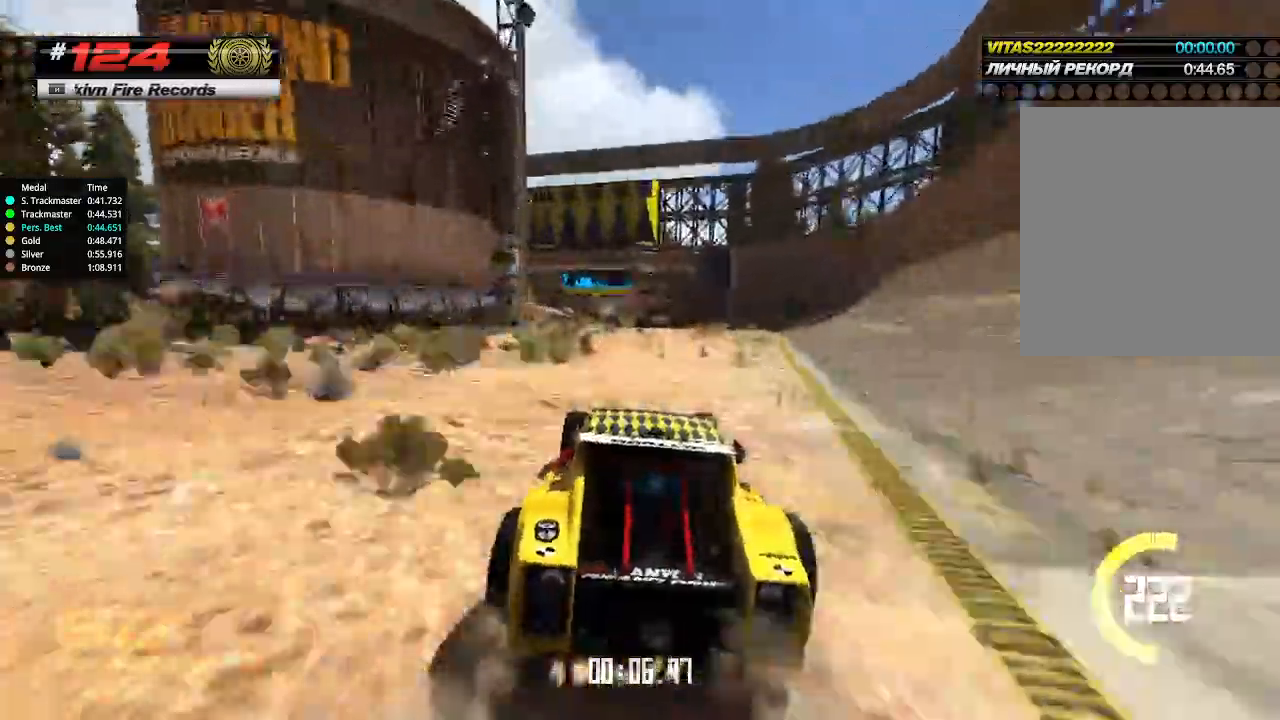
{"keys": ["up"], "events": []}
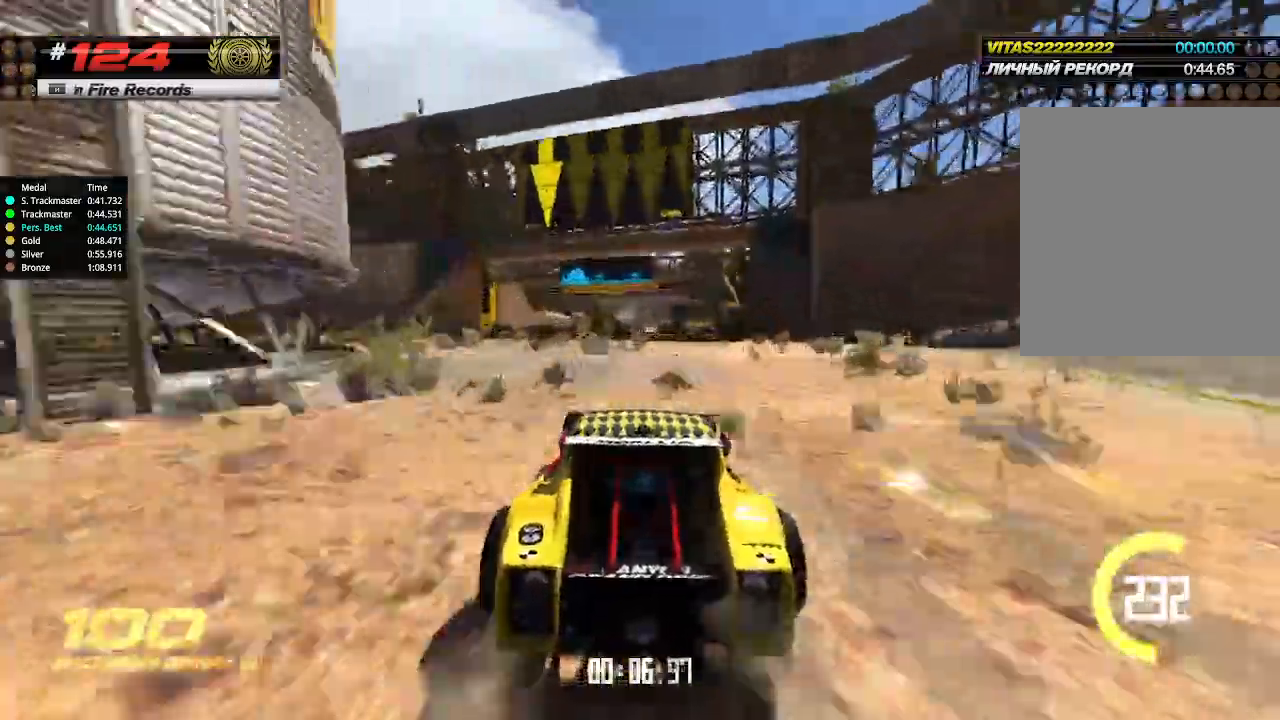
{"keys": ["up"], "events": []}
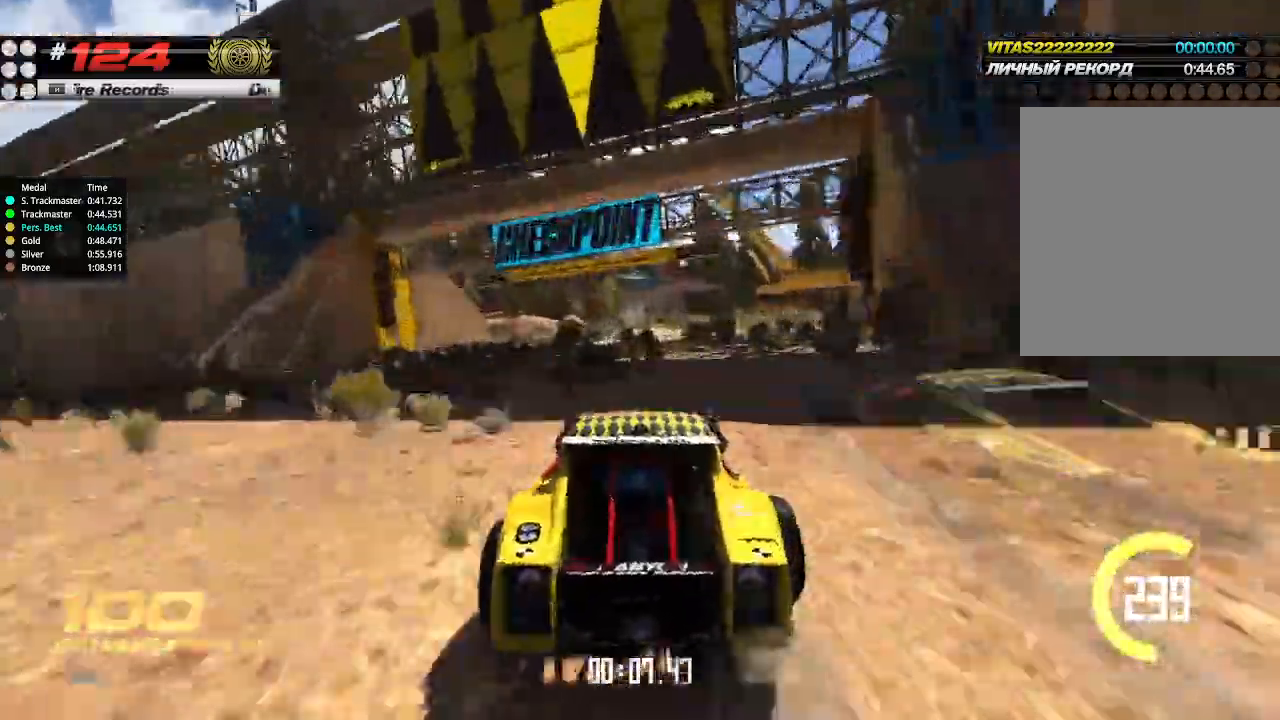
{"keys": ["up"], "events": []}
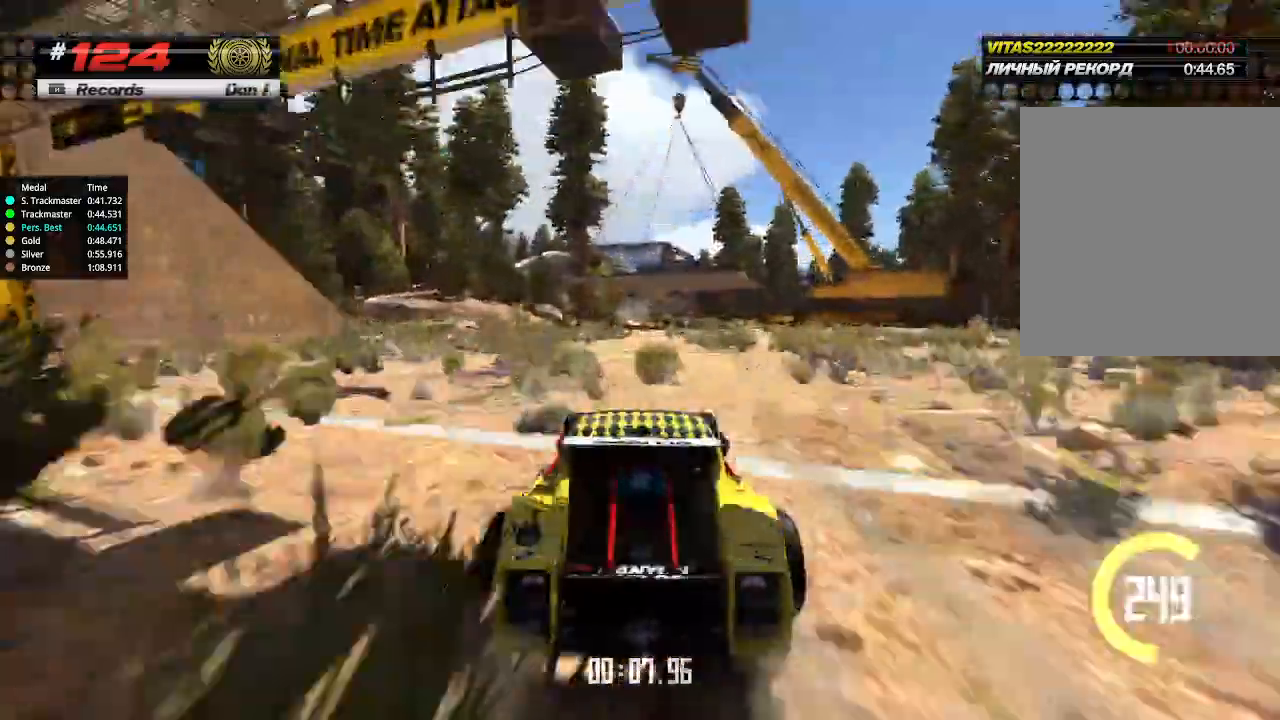
{"keys": ["up"], "events": []}